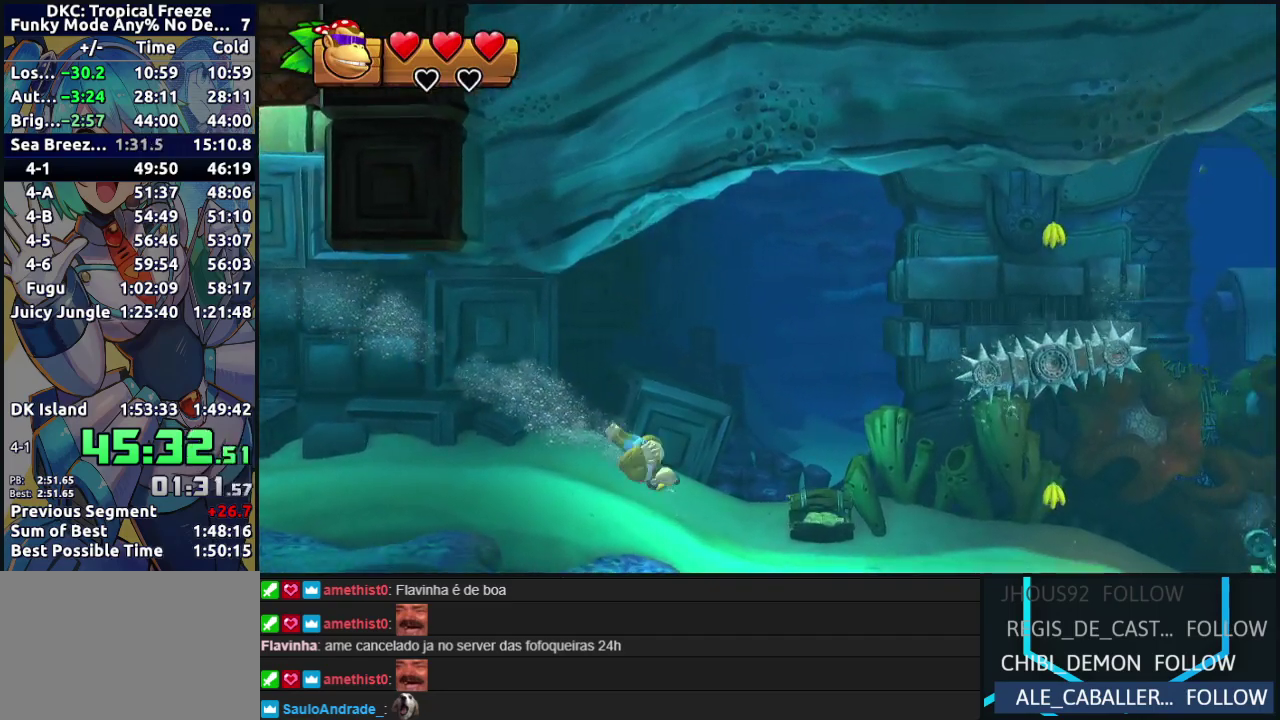
Gameplay with a controller (Nintendo layout); each line is a JSON object with the inputs held at the frame after it. "events" lists button and stick changes between this image and that frame as [ms after this image, input, new state], when the widget could be followed in between. Not read: DPAD_DOWN DPAD_LEFT DPAD_RIGHT DPAD_UP L3 R3.
{"buttons": ["Y"], "events": [[67, "Y", "down"], [167, "Y", "up"], [267, "Y", "down"], [350, "Y", "up"], [450, "Y", "down"]]}
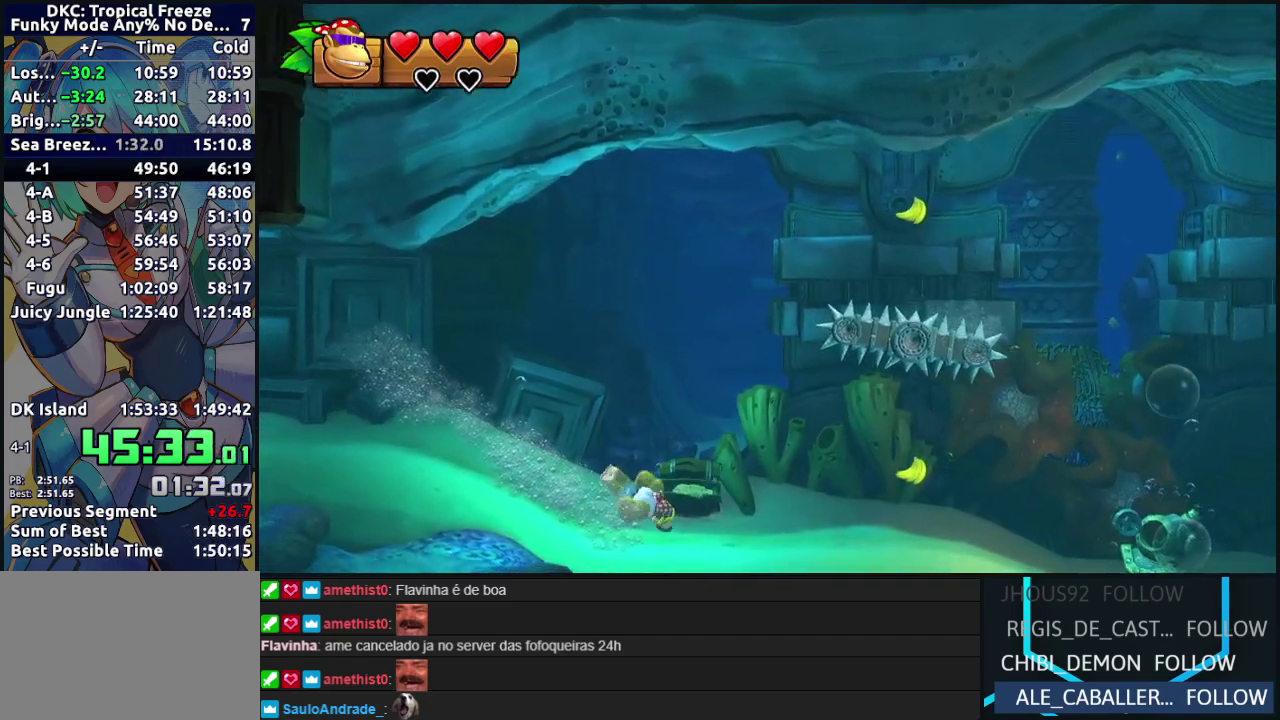
{"buttons": [], "events": [[33, "Y", "up"], [133, "Y", "down"], [217, "Y", "up"], [317, "Y", "down"], [417, "Y", "up"]]}
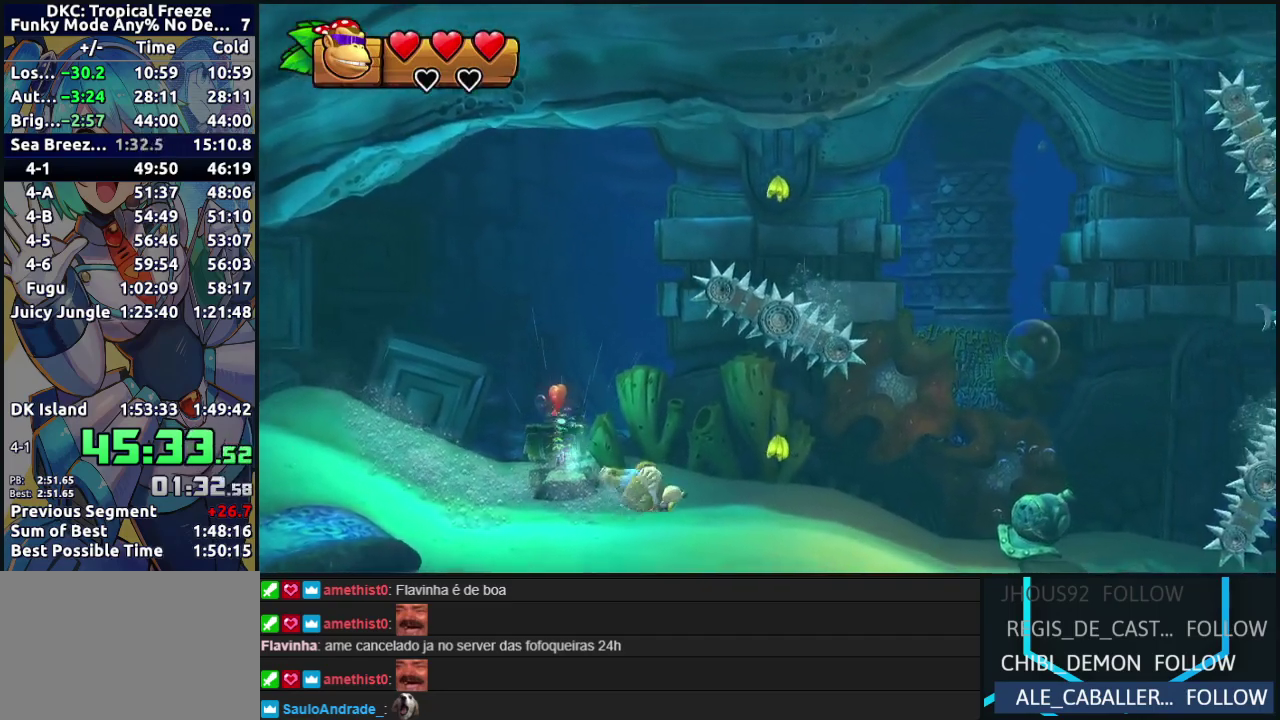
{"buttons": [], "events": [[17, "Y", "down"], [100, "Y", "up"], [200, "Y", "down"], [283, "Y", "up"], [367, "Y", "down"], [467, "Y", "up"]]}
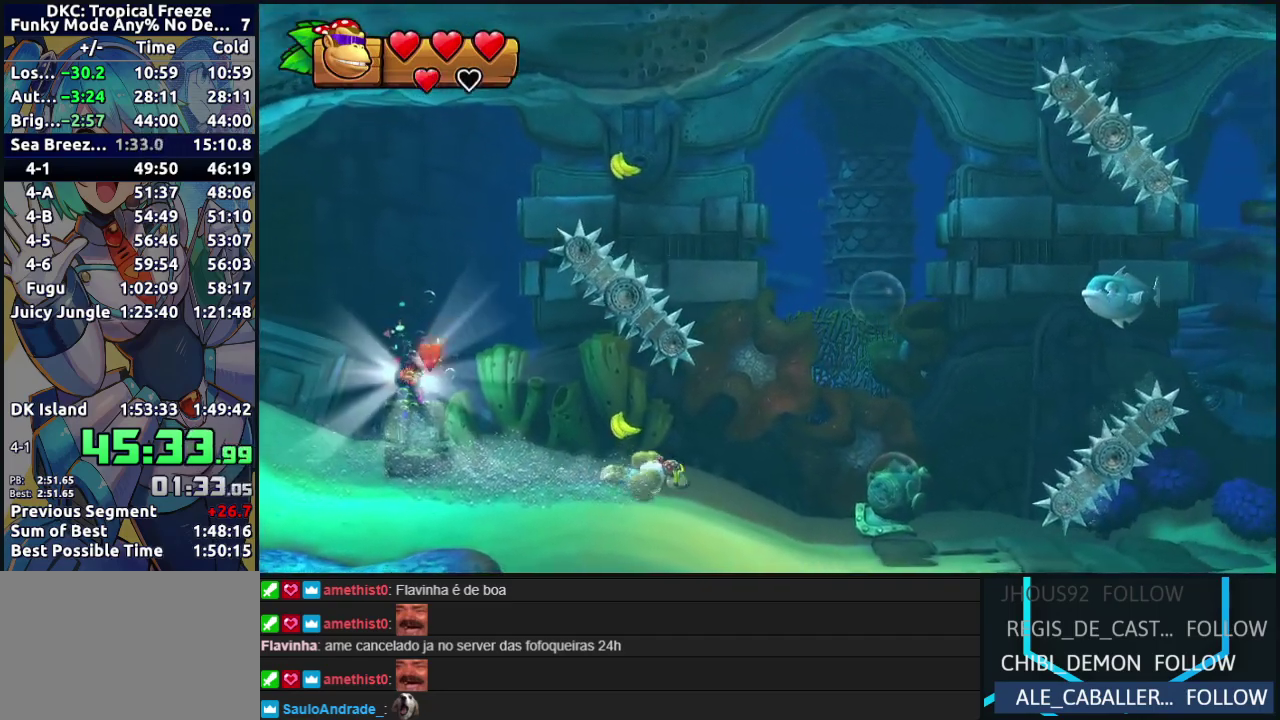
{"buttons": ["Y"], "events": [[50, "Y", "down"], [150, "Y", "up"], [233, "Y", "down"], [350, "Y", "up"], [433, "Y", "down"]]}
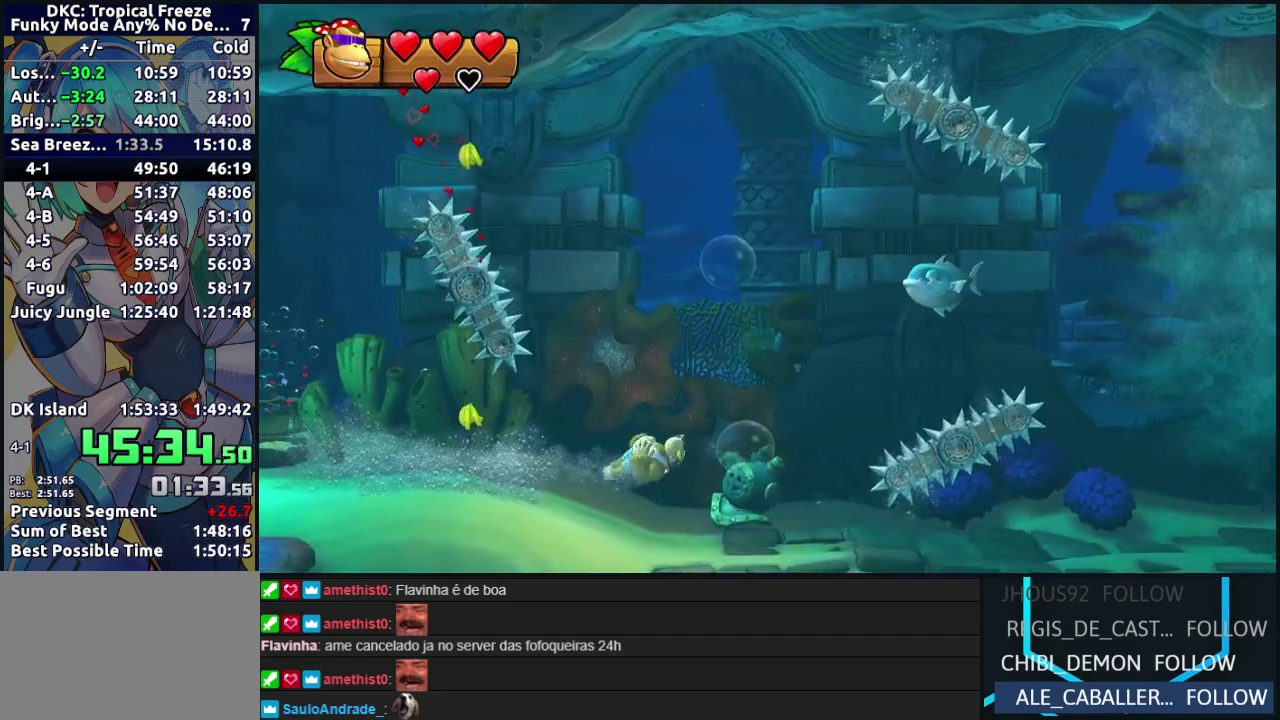
{"buttons": ["Y"], "events": [[17, "Y", "up"], [133, "Y", "down"], [217, "Y", "up"], [317, "Y", "down"], [383, "Y", "up"], [500, "Y", "down"]]}
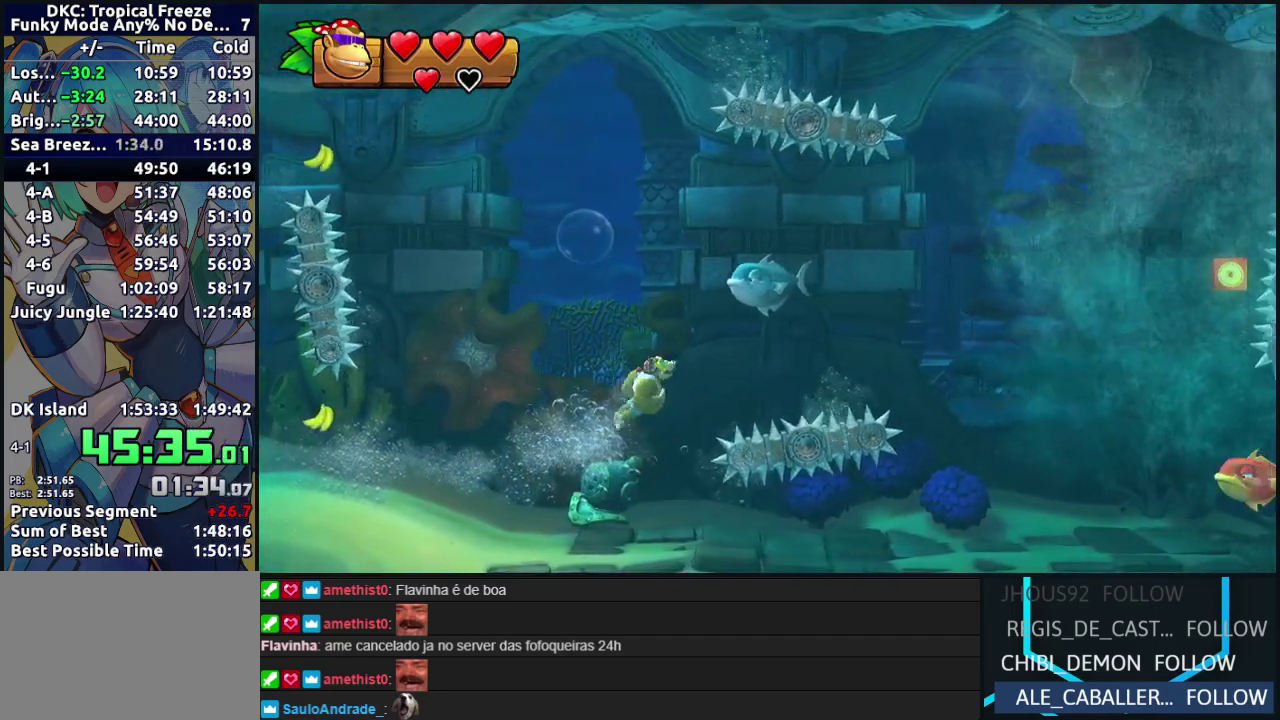
{"buttons": [], "events": [[100, "Y", "up"], [183, "Y", "down"], [267, "Y", "up"], [367, "Y", "down"], [467, "Y", "up"]]}
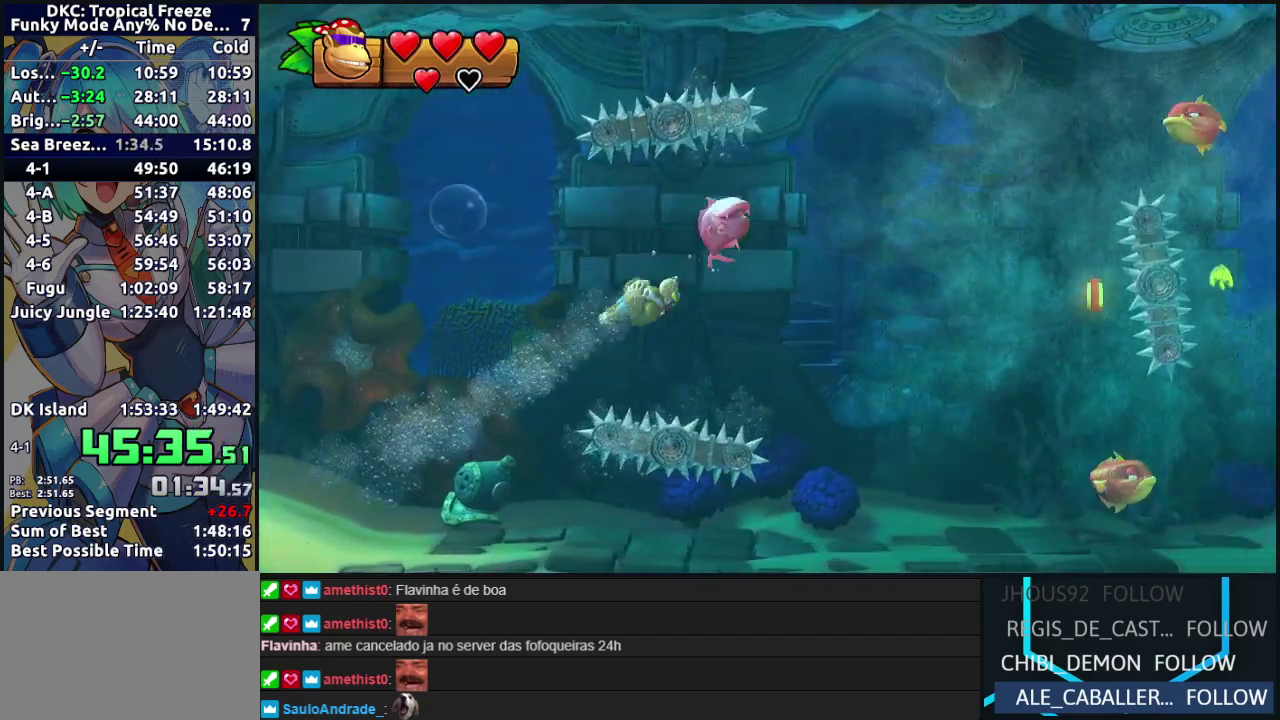
{"buttons": ["Y"], "events": [[50, "Y", "down"], [133, "Y", "up"], [250, "Y", "down"], [300, "Y", "up"], [433, "Y", "down"]]}
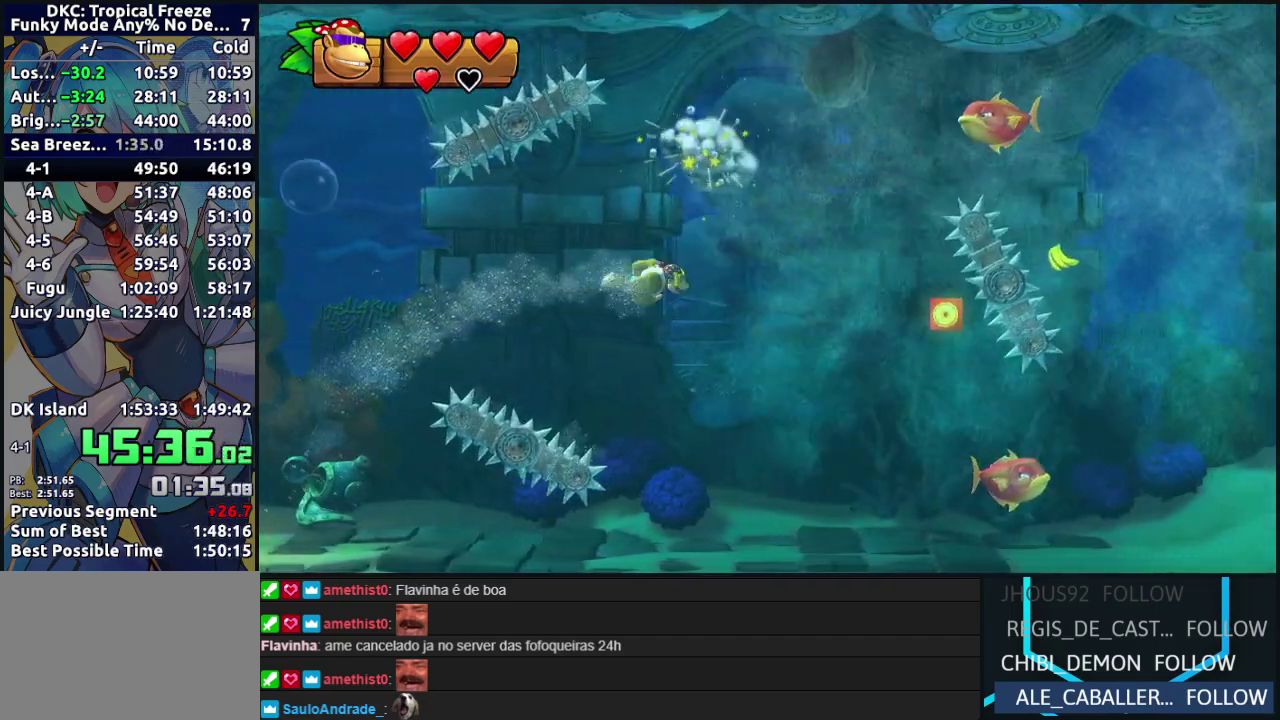
{"buttons": ["Y"], "events": [[17, "Y", "up"], [133, "Y", "down"], [217, "Y", "up"], [317, "Y", "down"], [400, "Y", "up"], [500, "Y", "down"]]}
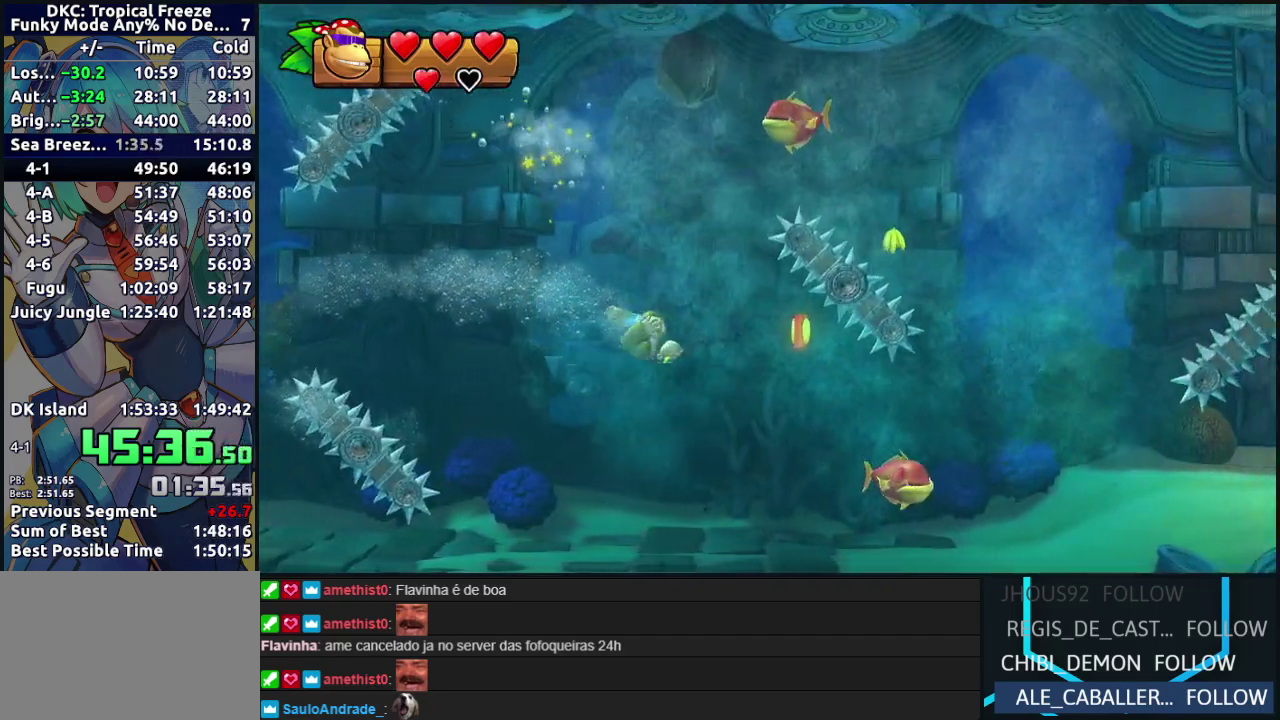
{"buttons": [], "events": [[83, "Y", "up"], [183, "Y", "down"], [267, "Y", "up"], [367, "Y", "down"], [450, "Y", "up"]]}
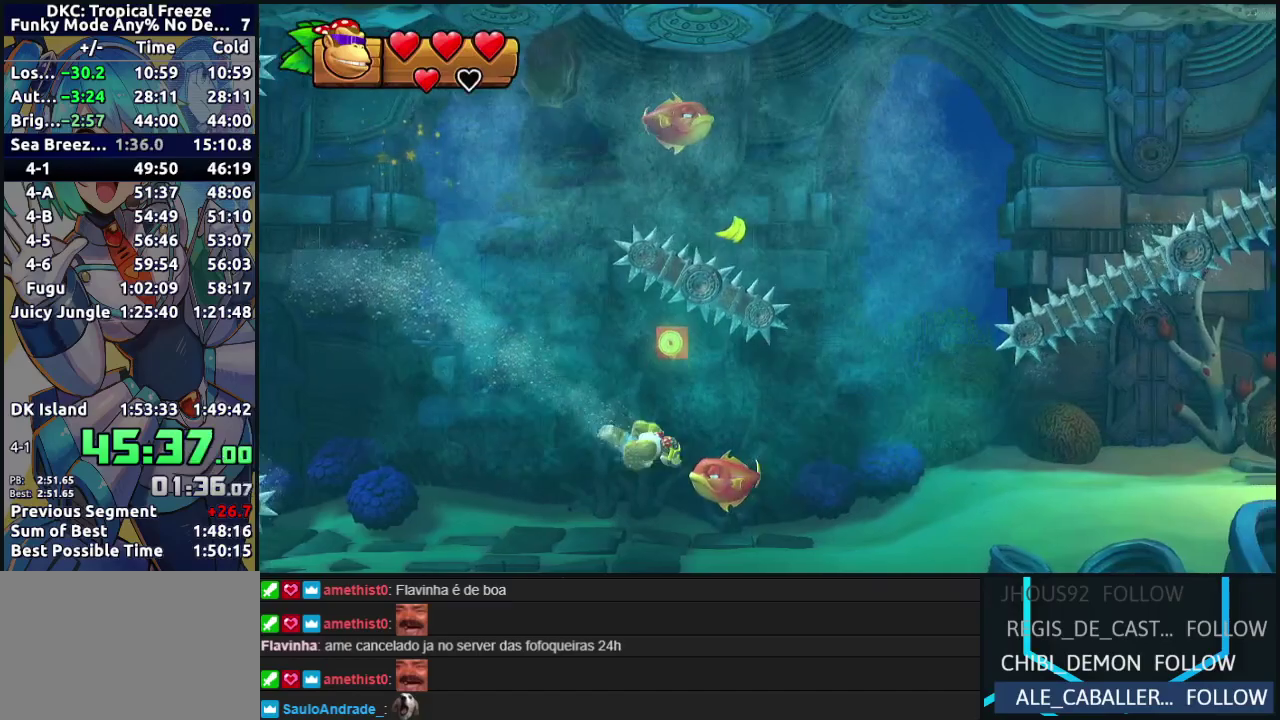
{"buttons": ["Y"], "events": [[50, "Y", "down"], [117, "Y", "up"], [233, "Y", "down"], [317, "Y", "up"], [417, "Y", "down"]]}
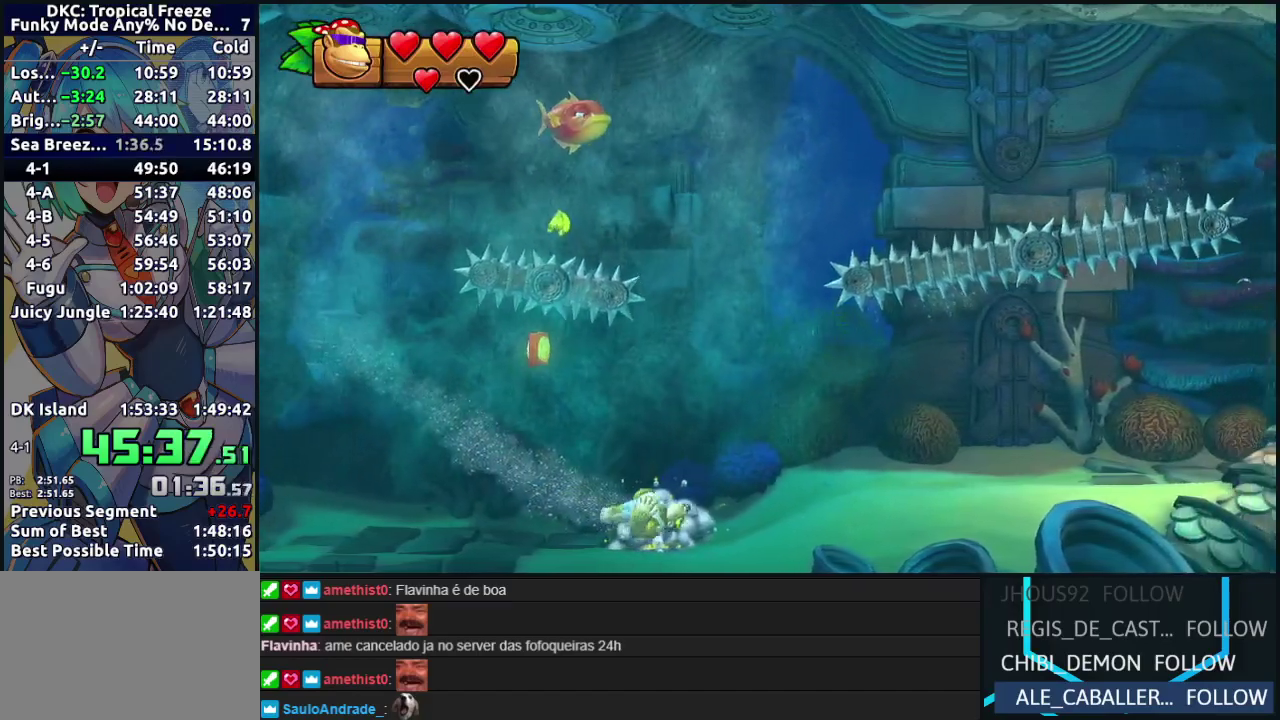
{"buttons": ["Y"], "events": [[17, "Y", "up"], [117, "Y", "down"], [200, "Y", "up"], [317, "Y", "down"], [383, "Y", "up"], [500, "Y", "down"]]}
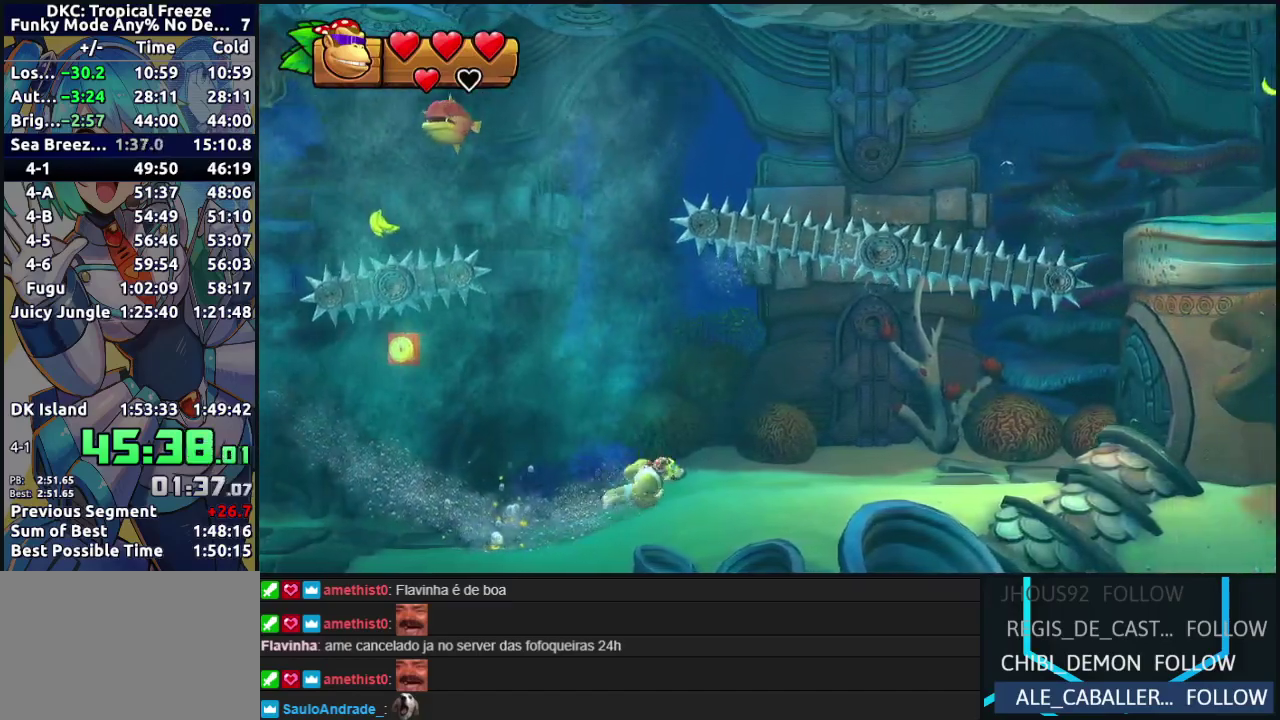
{"buttons": [], "events": [[83, "Y", "up"], [200, "Y", "down"], [267, "Y", "up"], [367, "Y", "down"], [467, "Y", "up"]]}
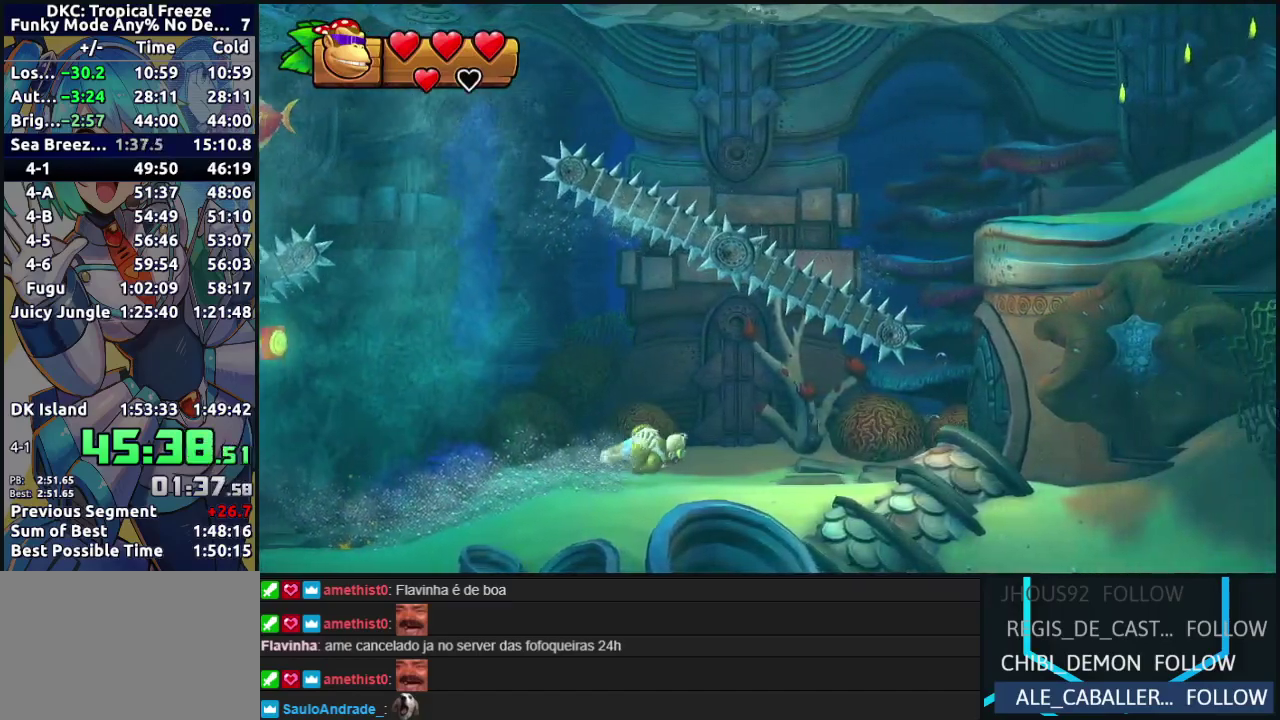
{"buttons": ["Y"], "events": [[50, "Y", "down"], [150, "Y", "up"], [233, "Y", "down"], [333, "Y", "up"], [433, "Y", "down"]]}
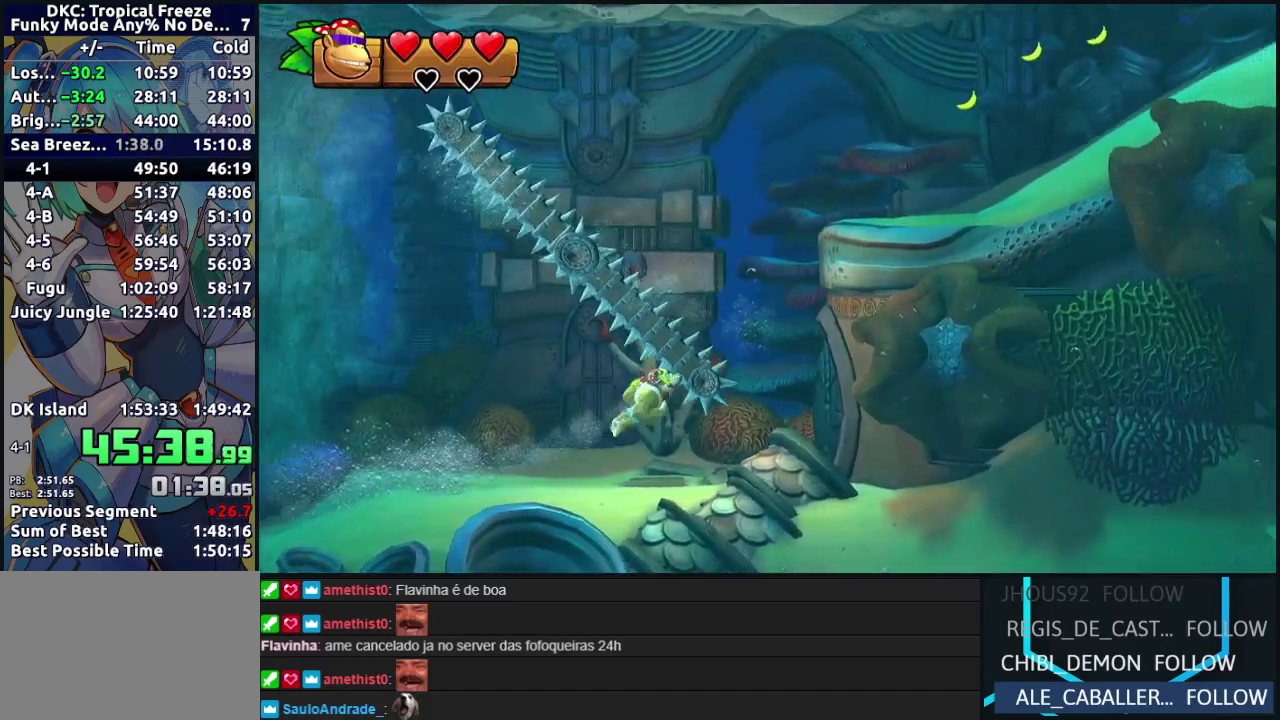
{"buttons": [], "events": [[33, "Y", "up"], [133, "Y", "down"], [233, "Y", "up"], [333, "Y", "down"], [433, "Y", "up"]]}
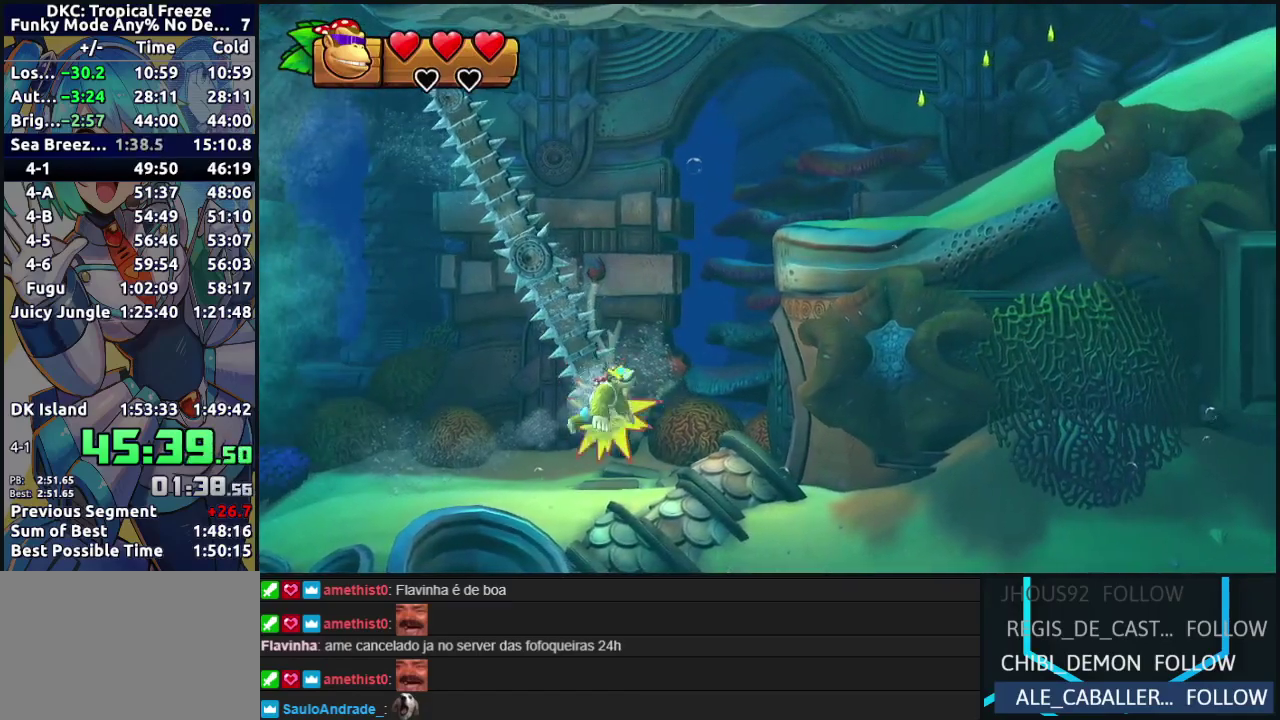
{"buttons": [], "events": [[33, "Y", "down"], [150, "Y", "up"], [217, "Y", "down"], [333, "Y", "up"], [433, "Y", "down"], [500, "Y", "up"]]}
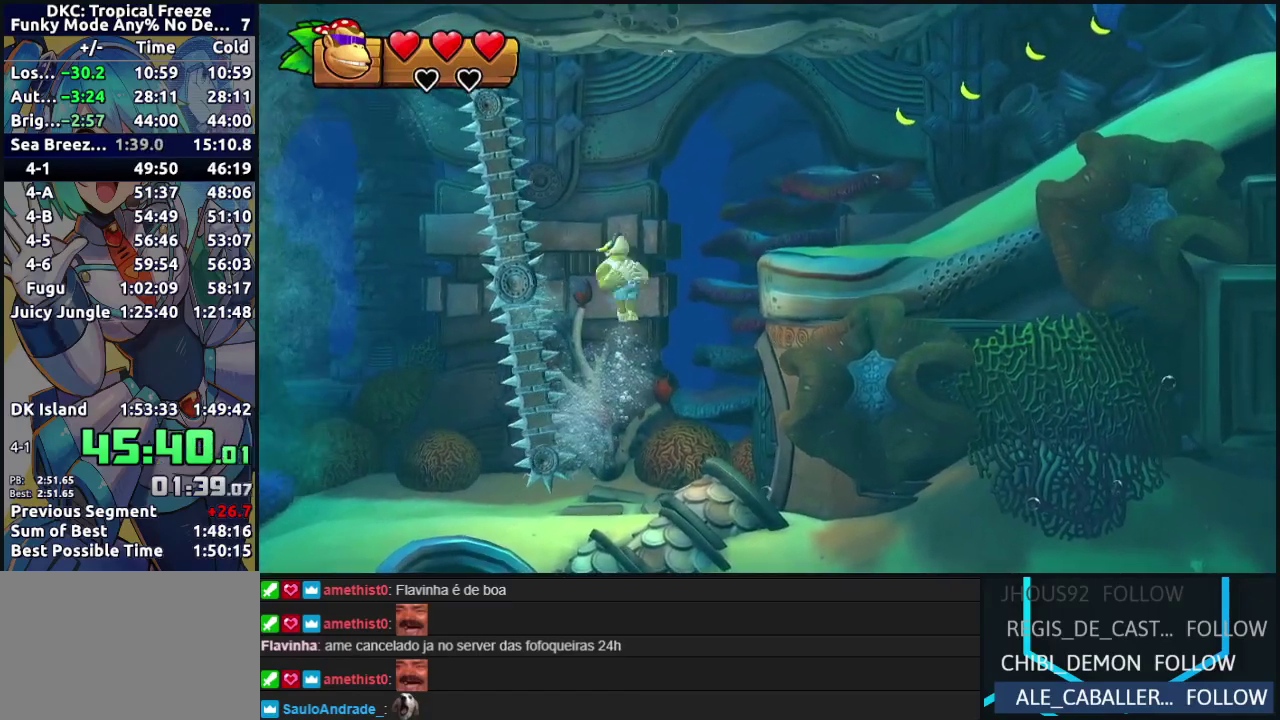
{"buttons": [], "events": [[117, "Y", "down"], [217, "Y", "up"], [333, "Y", "down"], [417, "Y", "up"]]}
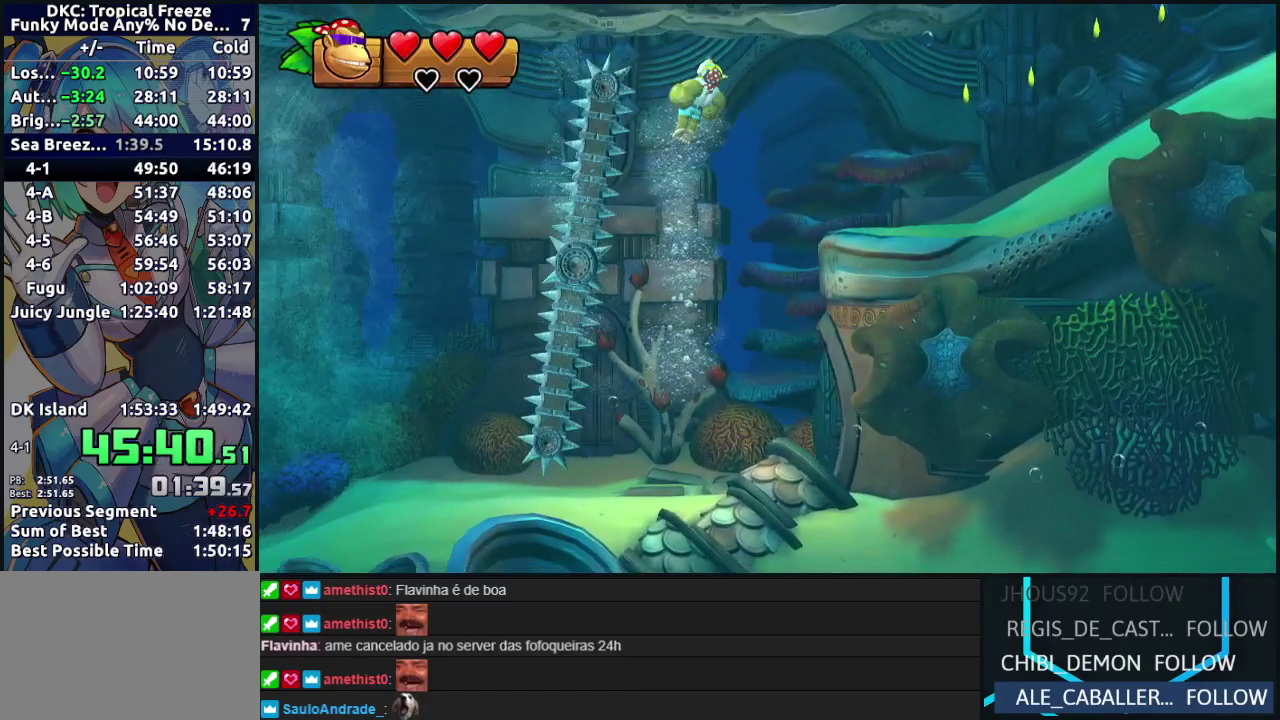
{"buttons": [], "events": [[33, "Y", "down"], [133, "Y", "up"], [250, "Y", "down"], [333, "Y", "up"]]}
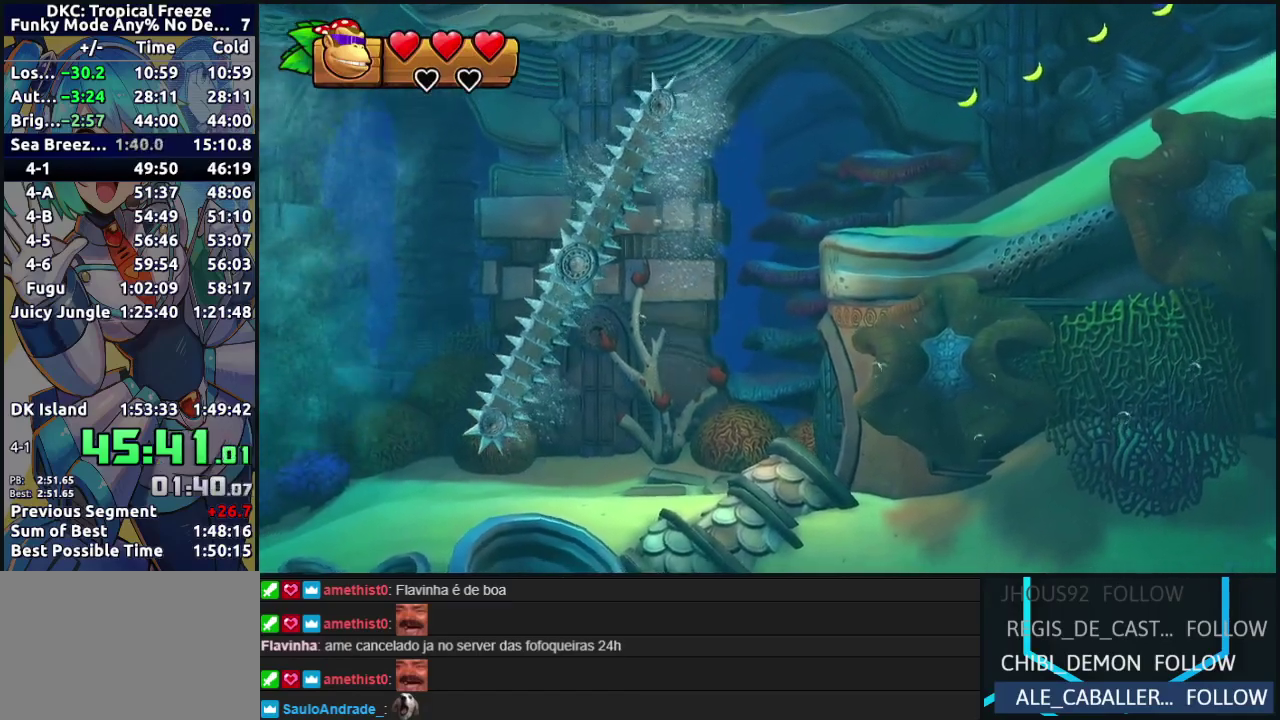
{"buttons": ["Y"], "events": [[83, "Y", "down"], [167, "Y", "up"], [267, "Y", "down"], [350, "Y", "up"], [450, "Y", "down"]]}
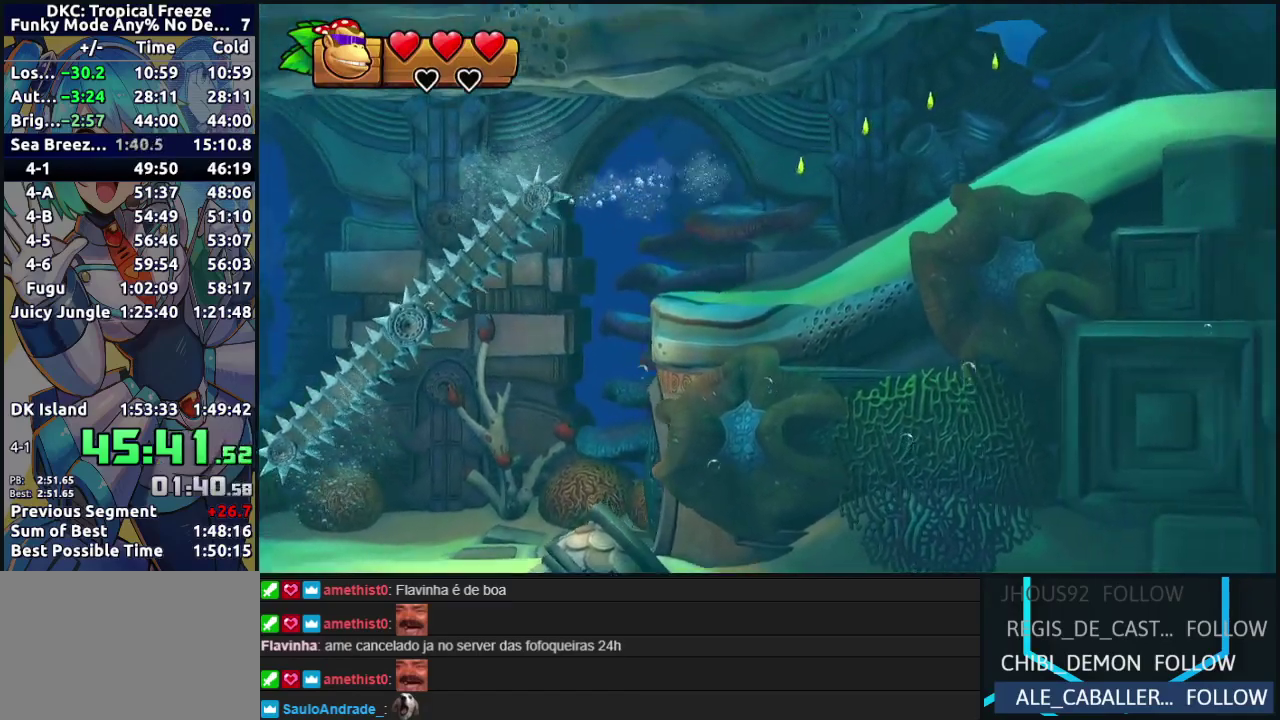
{"buttons": [], "events": [[33, "Y", "up"], [133, "Y", "down"], [217, "Y", "up"], [333, "Y", "down"], [400, "Y", "up"]]}
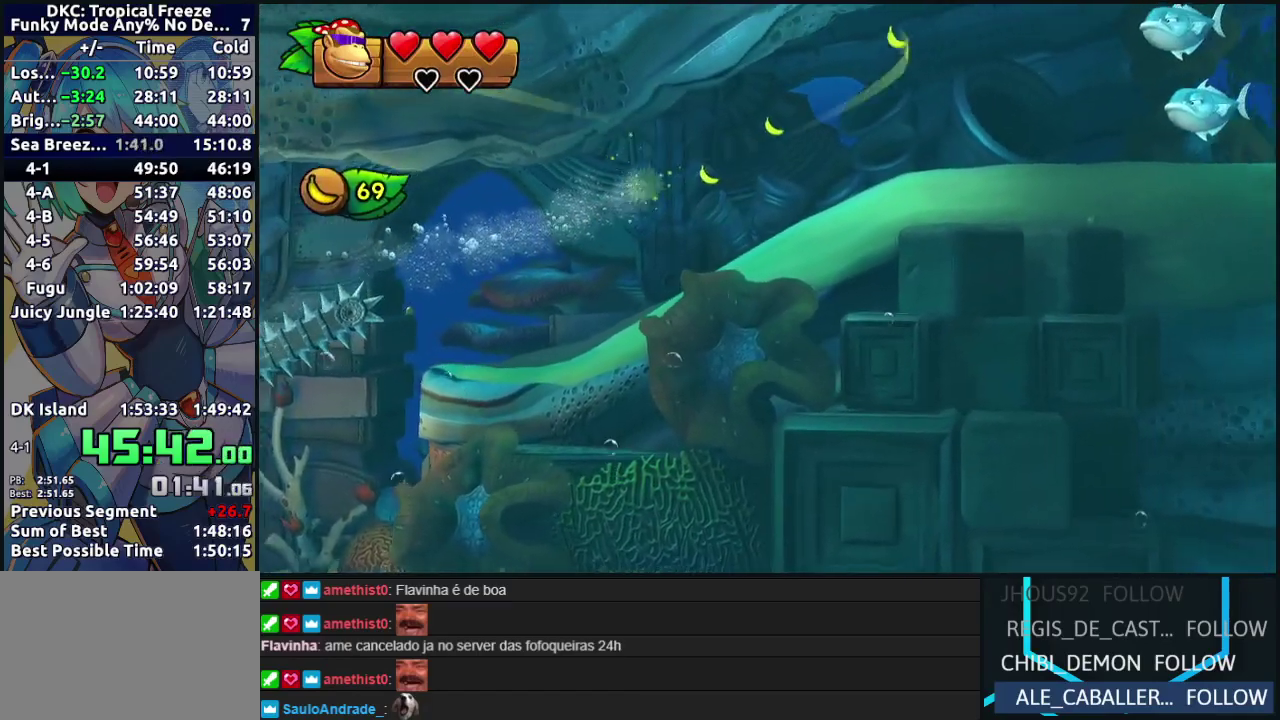
{"buttons": [], "events": [[17, "Y", "down"], [100, "Y", "up"], [217, "Y", "down"], [283, "Y", "up"], [383, "Y", "down"], [483, "Y", "up"]]}
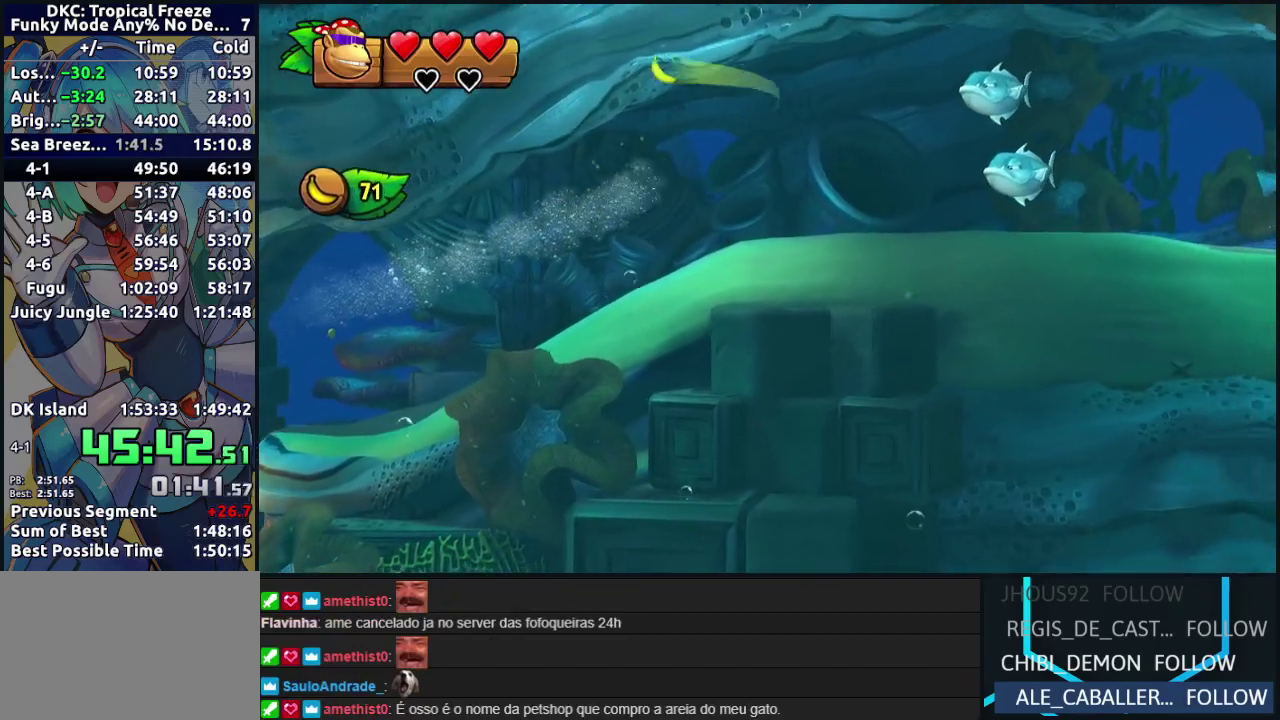
{"buttons": ["Y"], "events": [[83, "Y", "down"], [167, "Y", "up"], [267, "Y", "down"], [350, "Y", "up"], [450, "Y", "down"]]}
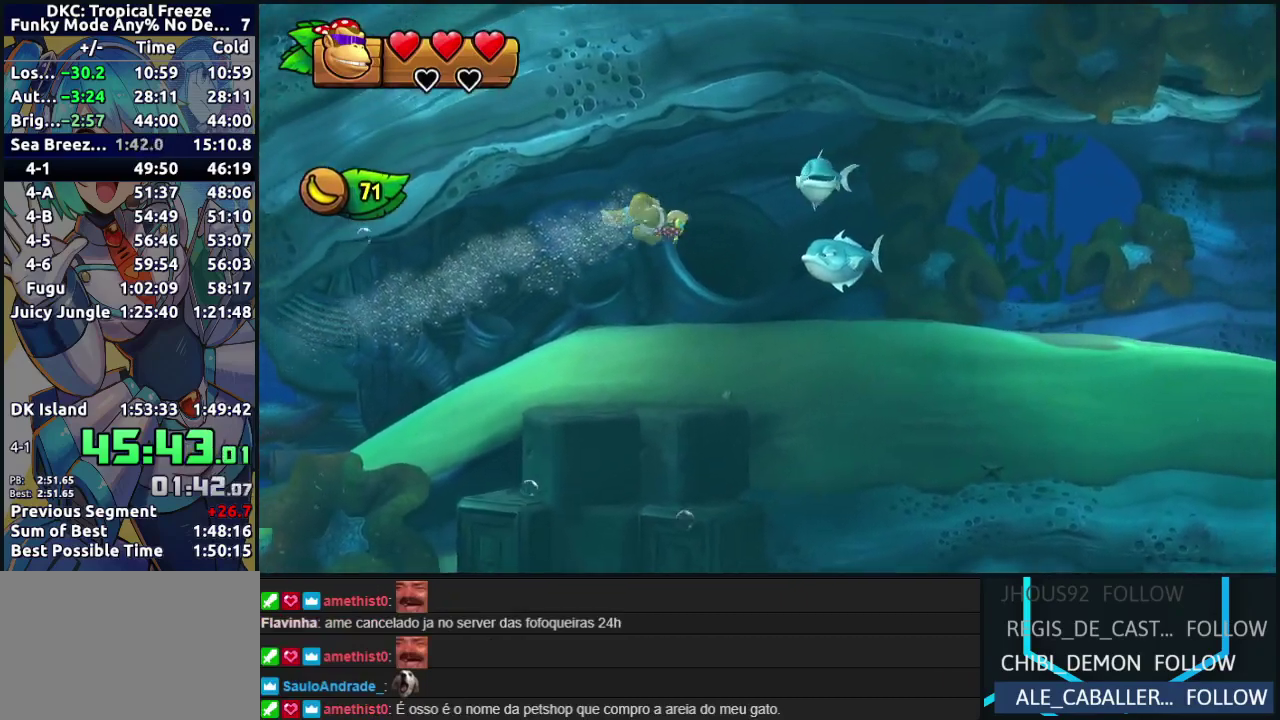
{"buttons": [], "events": [[33, "Y", "up"], [133, "Y", "down"], [217, "Y", "up"], [317, "Y", "down"], [400, "Y", "up"]]}
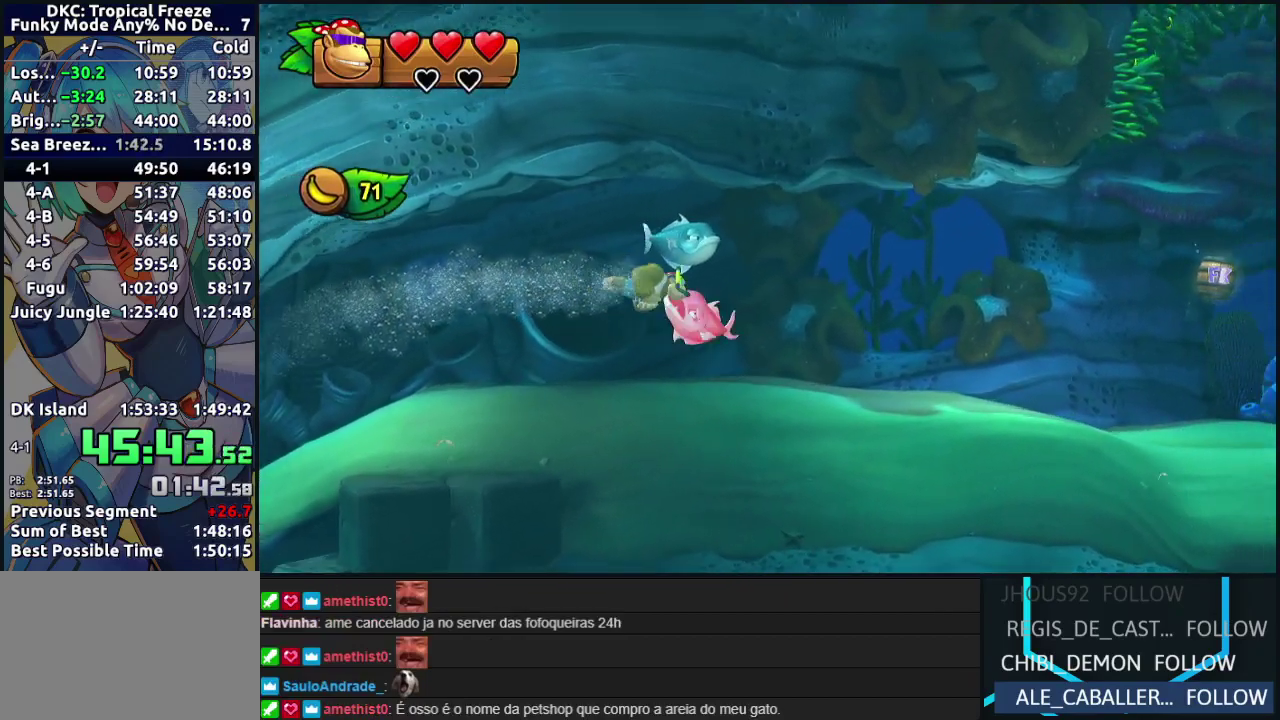
{"buttons": [], "events": [[17, "Y", "down"], [100, "Y", "up"], [200, "Y", "down"], [283, "Y", "up"], [383, "Y", "down"], [467, "Y", "up"]]}
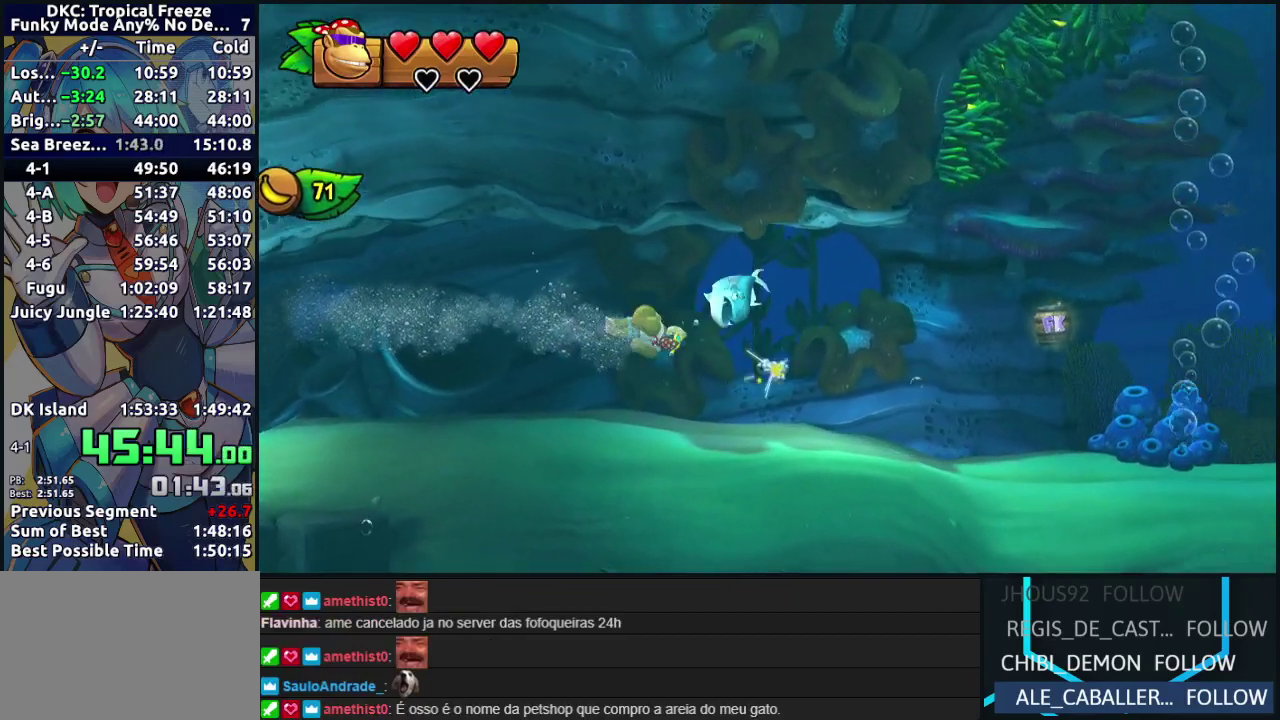
{"buttons": [], "events": [[67, "Y", "down"], [150, "Y", "up"], [250, "Y", "down"], [333, "Y", "up"], [433, "Y", "down"], [500, "Y", "up"]]}
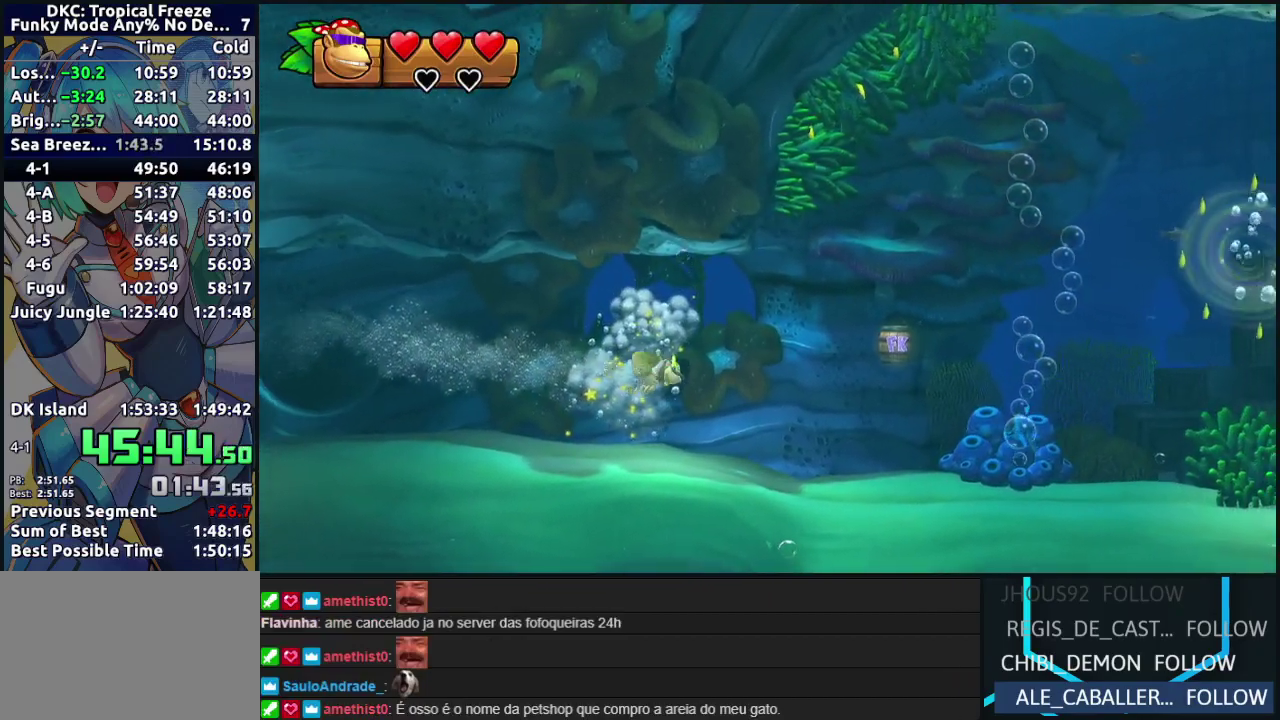
{"buttons": ["Y"], "events": [[100, "Y", "down"], [183, "Y", "up"], [283, "Y", "down"], [383, "Y", "up"], [483, "Y", "down"]]}
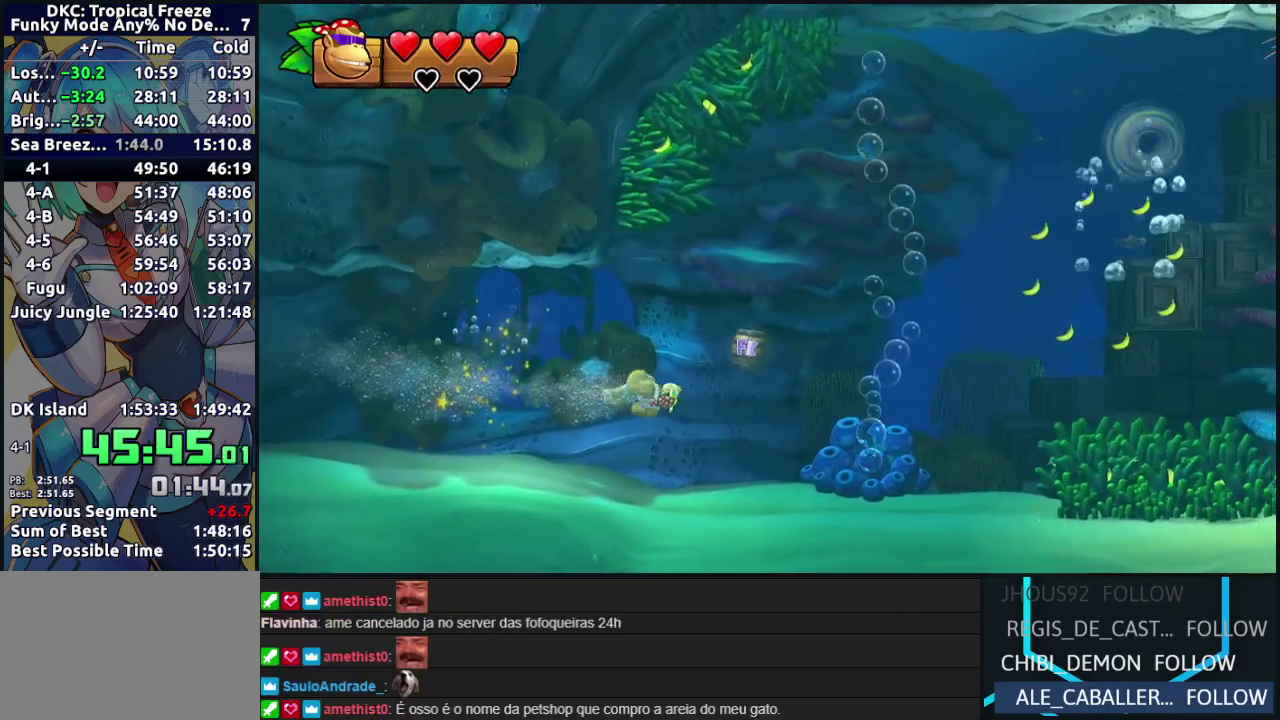
{"buttons": [], "events": [[67, "Y", "up"], [150, "Y", "down"], [233, "Y", "up"], [350, "Y", "down"], [433, "Y", "up"]]}
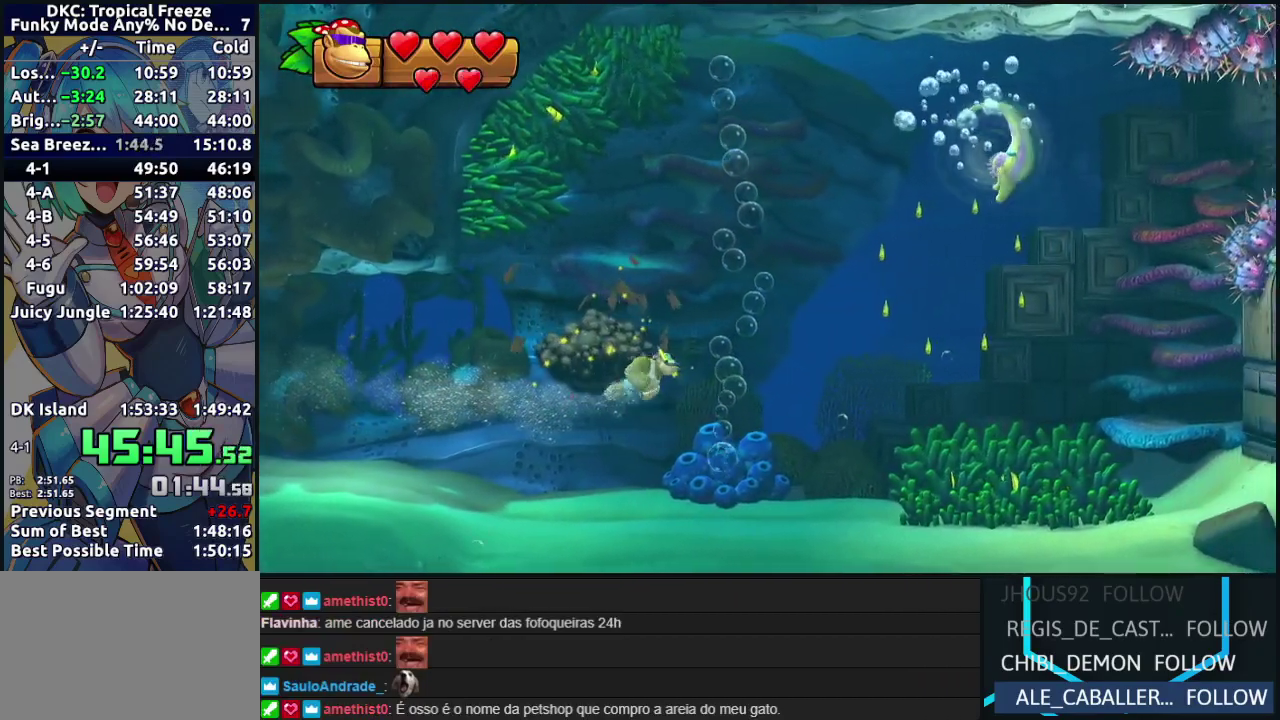
{"buttons": ["Y"], "events": [[33, "Y", "down"], [133, "Y", "up"], [233, "Y", "down"], [317, "Y", "up"], [417, "Y", "down"]]}
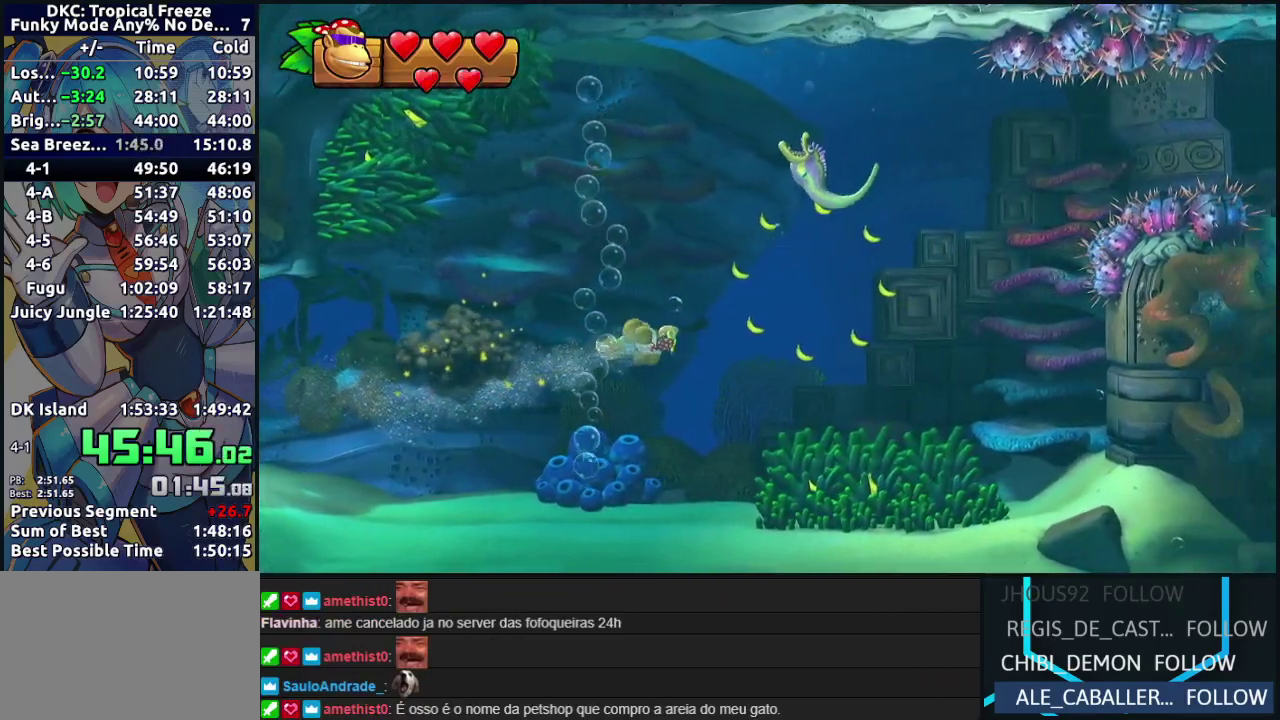
{"buttons": ["Y"], "events": [[17, "Y", "up"], [100, "Y", "down"], [200, "Y", "up"], [300, "Y", "down"], [383, "Y", "up"], [500, "Y", "down"]]}
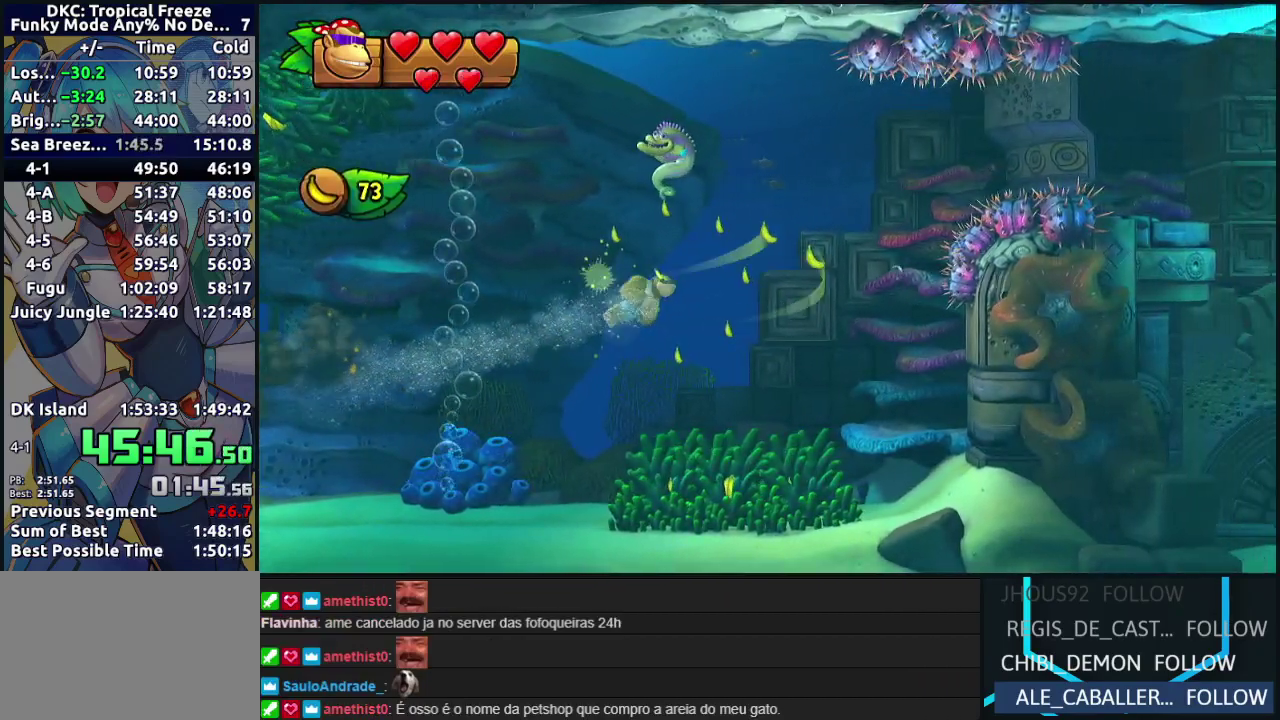
{"buttons": [], "events": [[67, "Y", "up"], [183, "Y", "down"], [267, "Y", "up"], [383, "Y", "down"], [467, "Y", "up"]]}